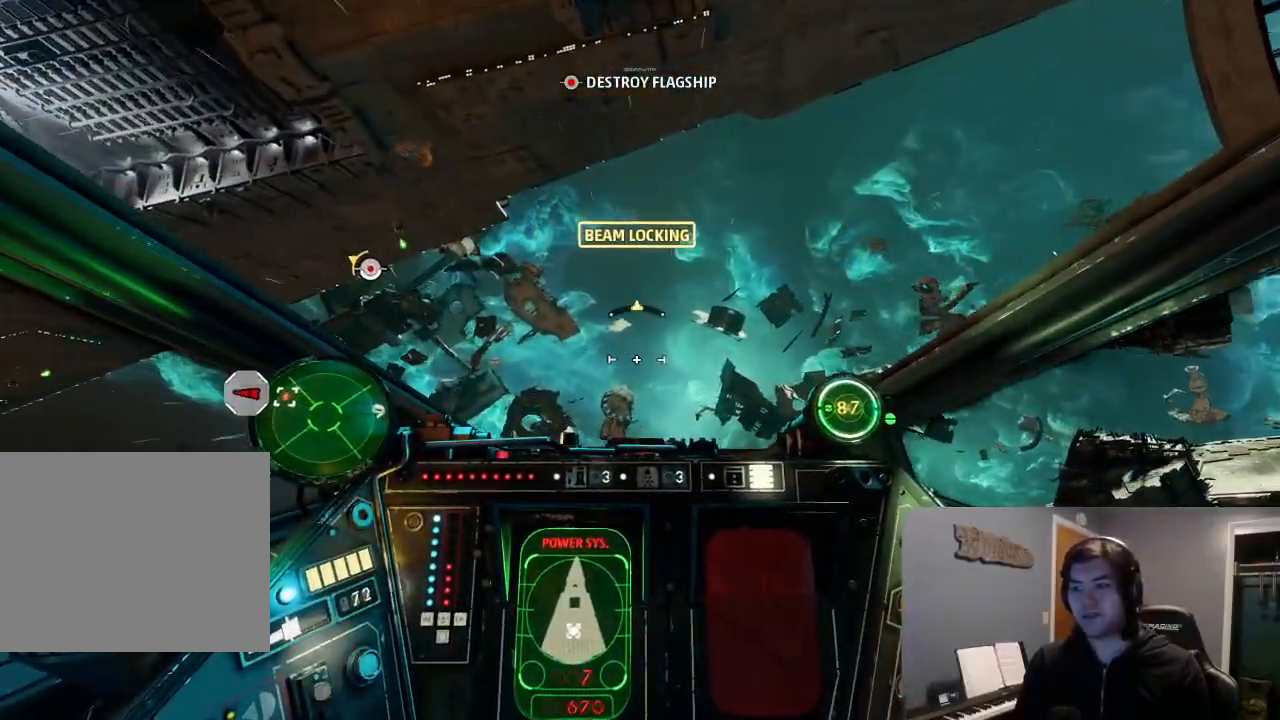
Gameplay with a controller (Xbox layout); each line is a JSON object with the inputs held at the frame after it (dt_ms = milliseconds from this image to that frame). "events" lists button and stick changes between this image and that frame as [ms after this image, input, new state], when the widget could be followed in between.
{"dt_ms": 500, "buttons": [], "left_stick": "center", "right_stick": "center", "events": []}
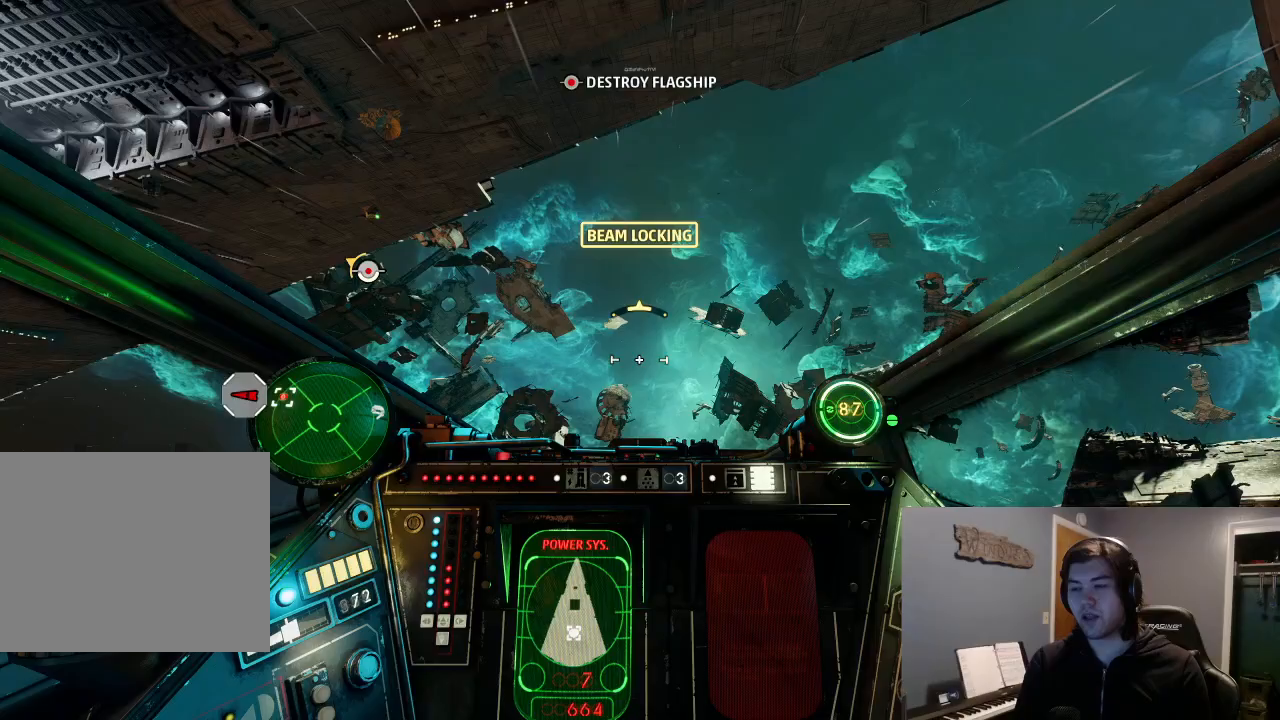
{"dt_ms": 500, "buttons": [], "left_stick": "center", "right_stick": "center", "events": [[167, "right_stick", "down"], [500, "right_stick", "center"]]}
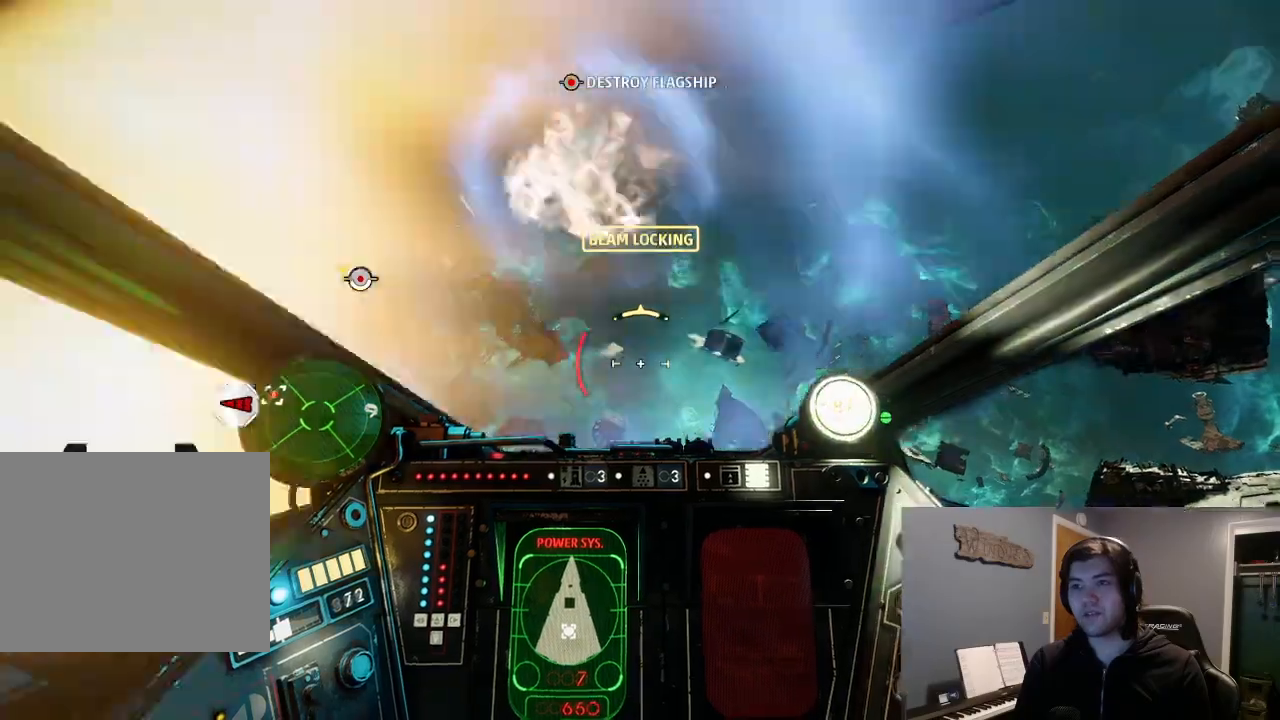
{"dt_ms": 500, "buttons": [], "left_stick": "center", "right_stick": "right", "events": [[500, "right_stick", "right"]]}
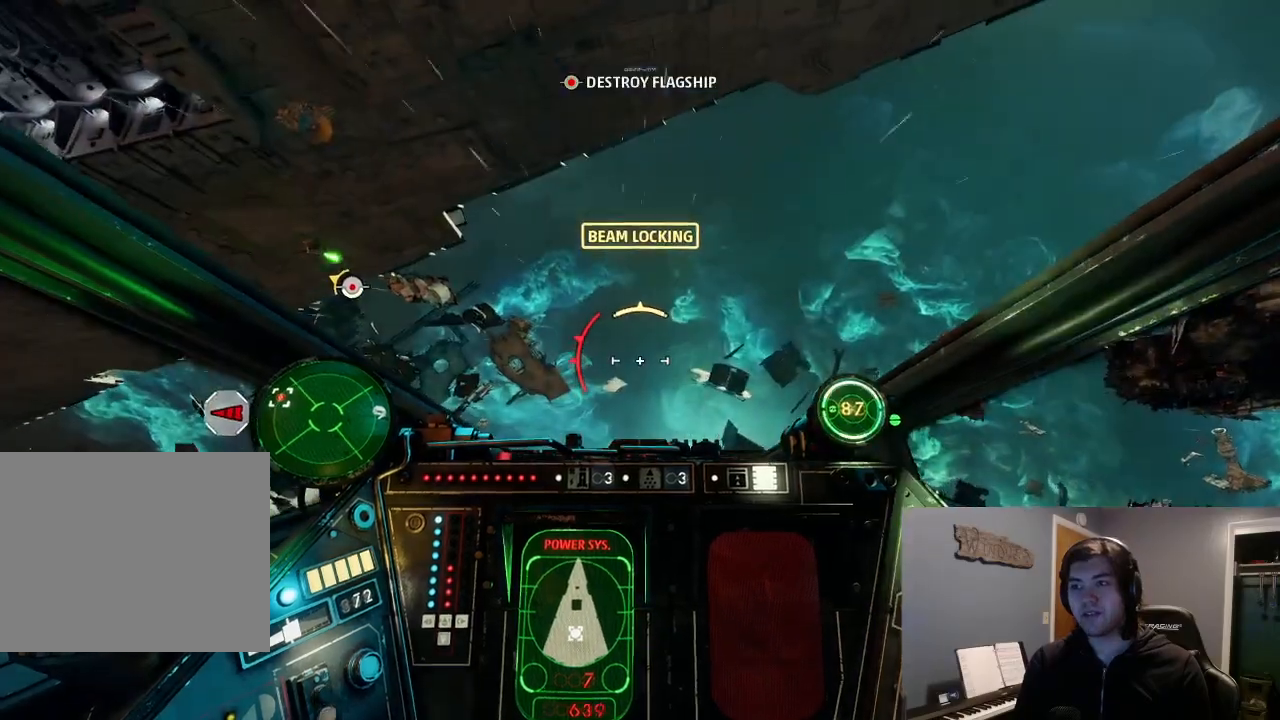
{"dt_ms": 500, "buttons": [], "left_stick": "center", "right_stick": "center", "events": [[333, "right_stick", "center"]]}
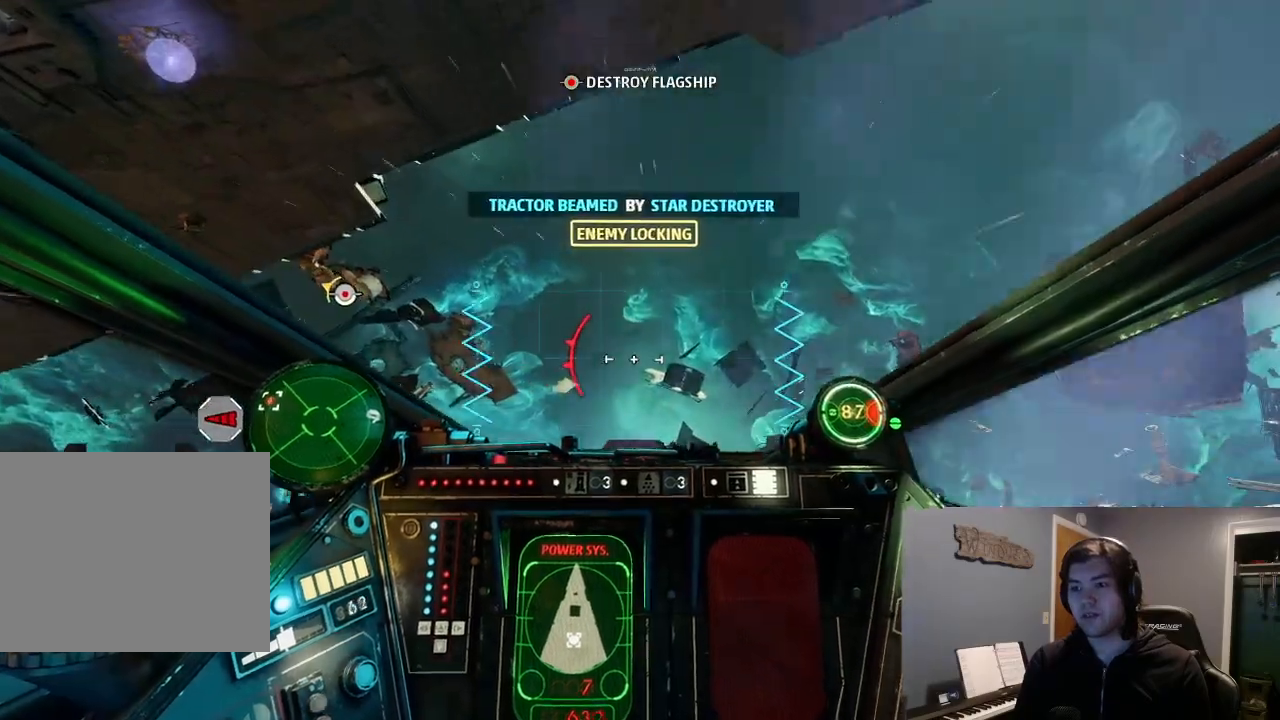
{"dt_ms": 500, "buttons": [], "left_stick": "center", "right_stick": "center", "events": [[333, "left_stick", "up"], [500, "left_stick", "center"]]}
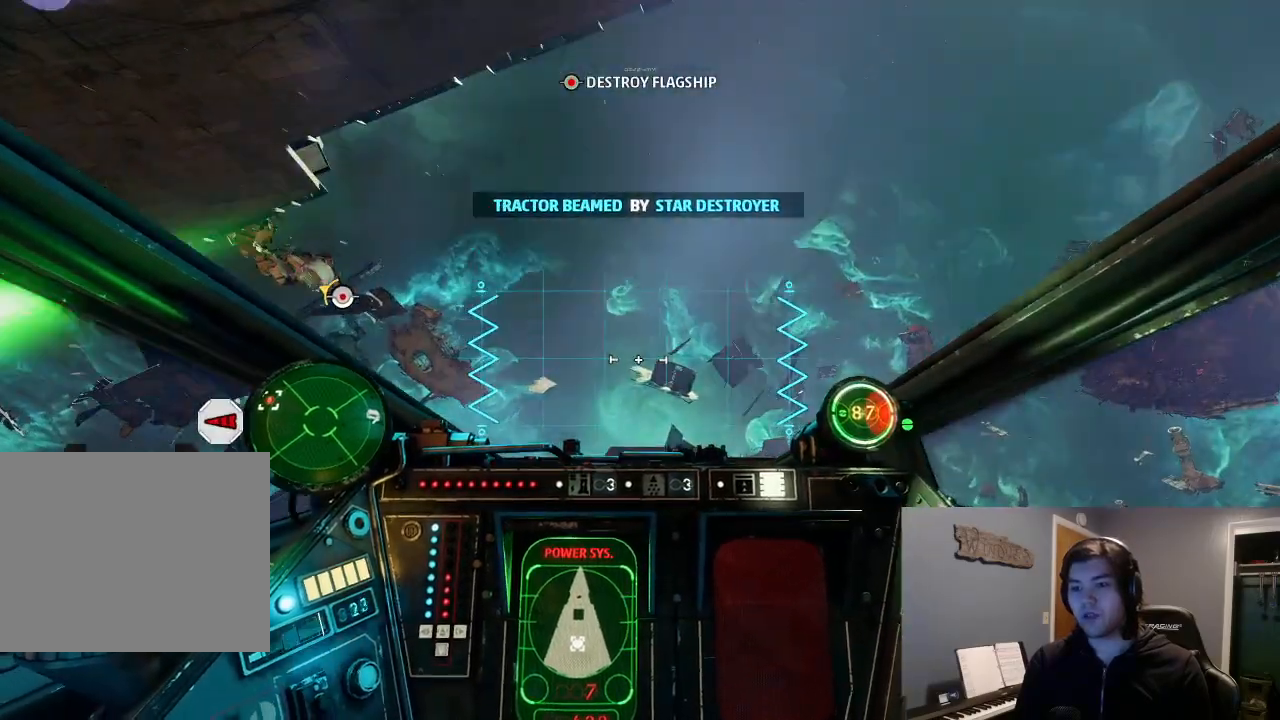
{"dt_ms": 500, "buttons": [], "left_stick": "center", "right_stick": "center", "events": [[167, "L2", "down"], [400, "L2", "up"]]}
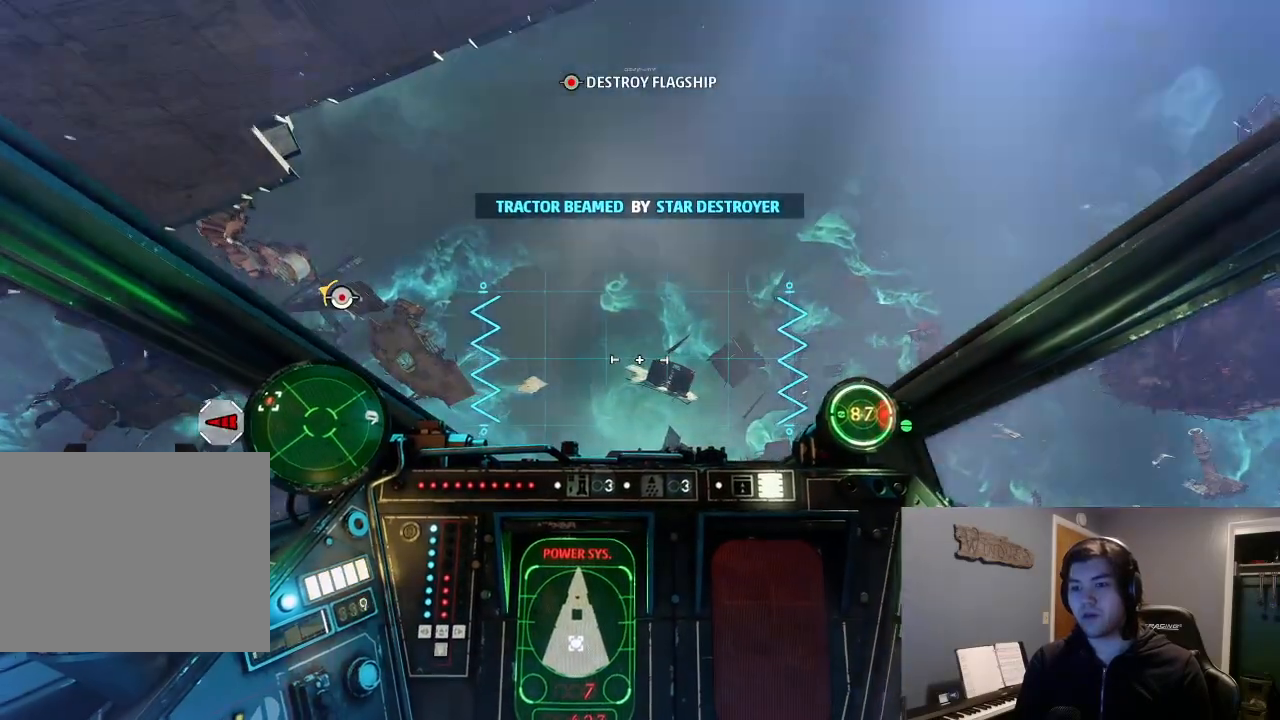
{"dt_ms": 500, "buttons": [], "left_stick": "center", "right_stick": "left", "events": [[400, "right_stick", "left"]]}
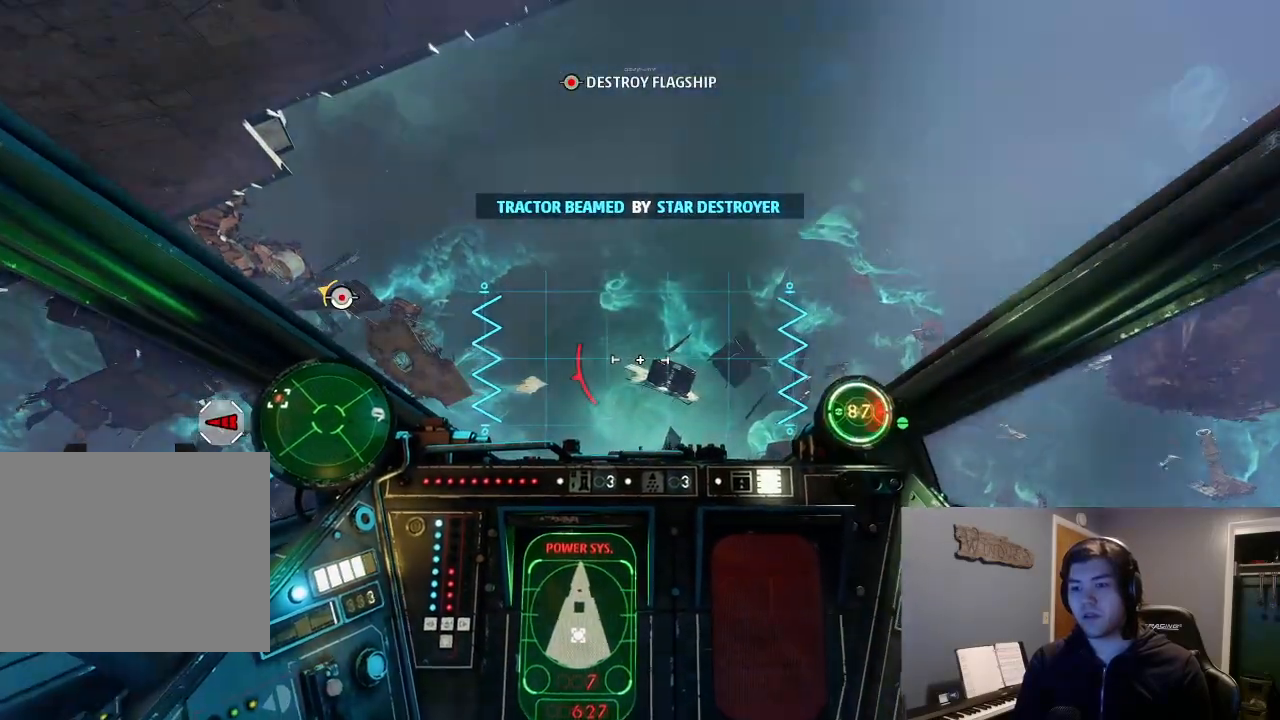
{"dt_ms": 500, "buttons": [], "left_stick": "center", "right_stick": "center", "events": [[67, "right_stick", "center"]]}
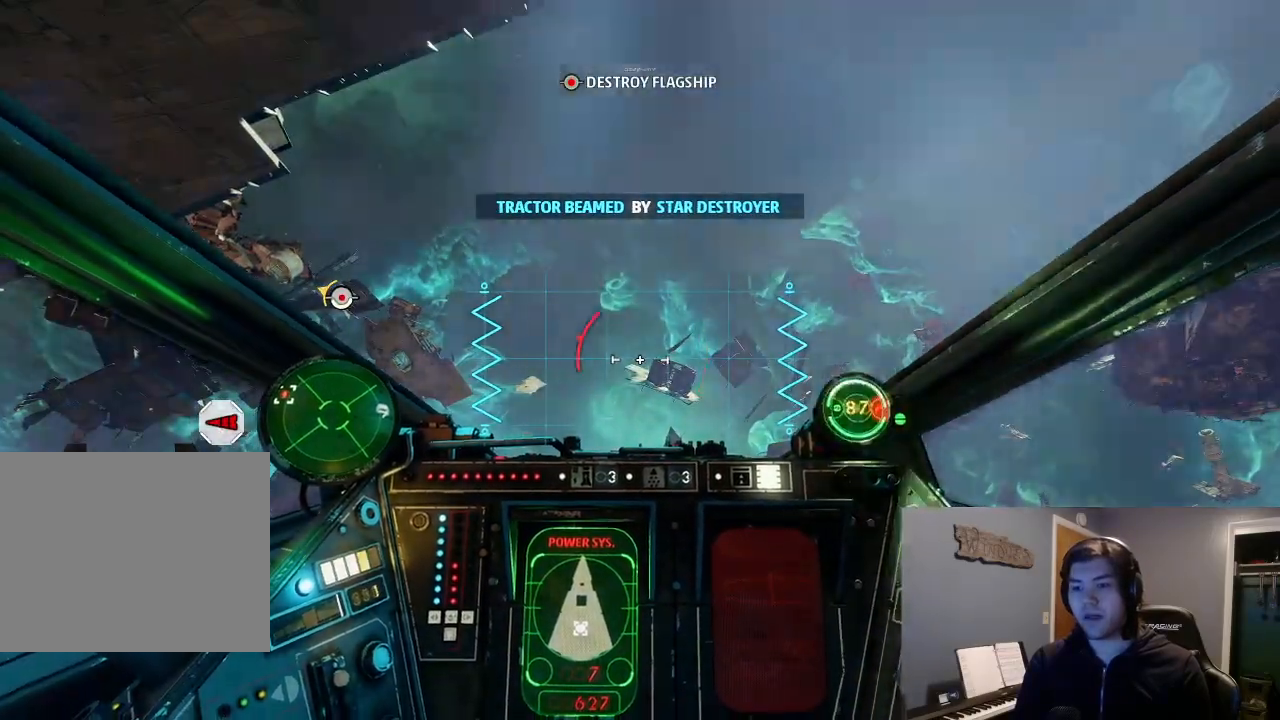
{"dt_ms": 1000, "buttons": [], "left_stick": "center", "right_stick": "center"}
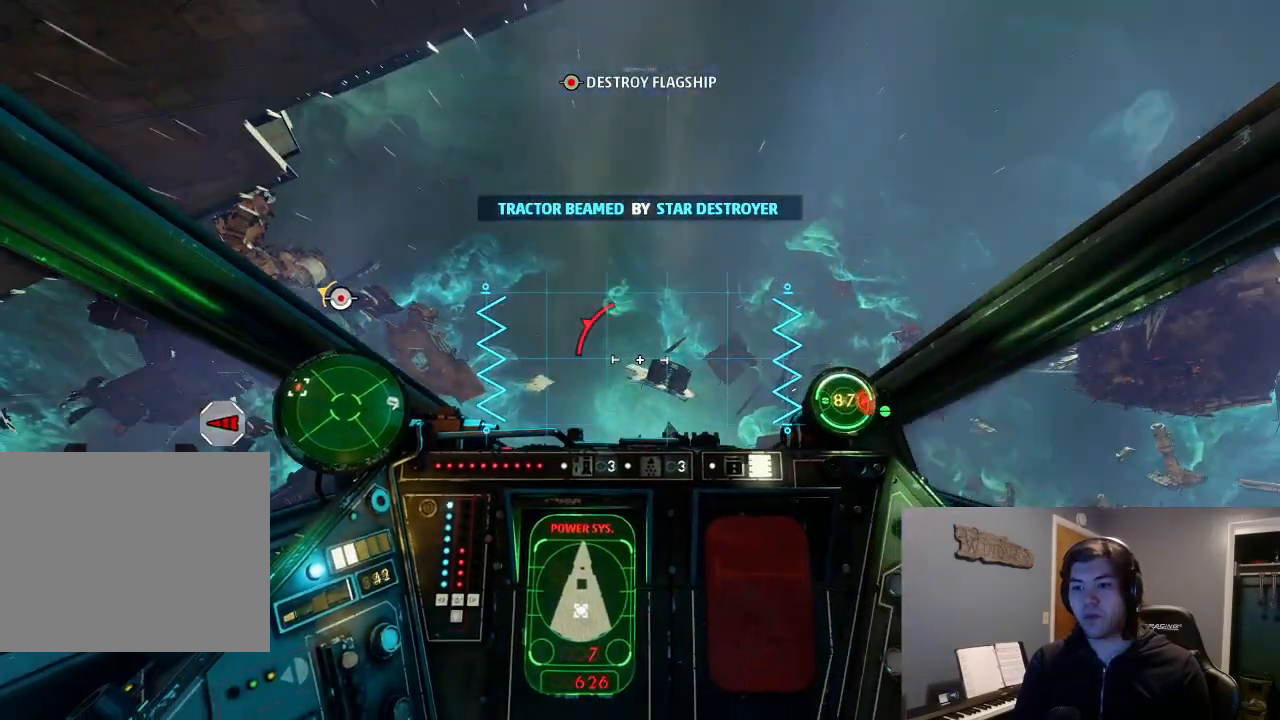
{"dt_ms": 500, "buttons": [], "left_stick": "center", "right_stick": "center", "events": []}
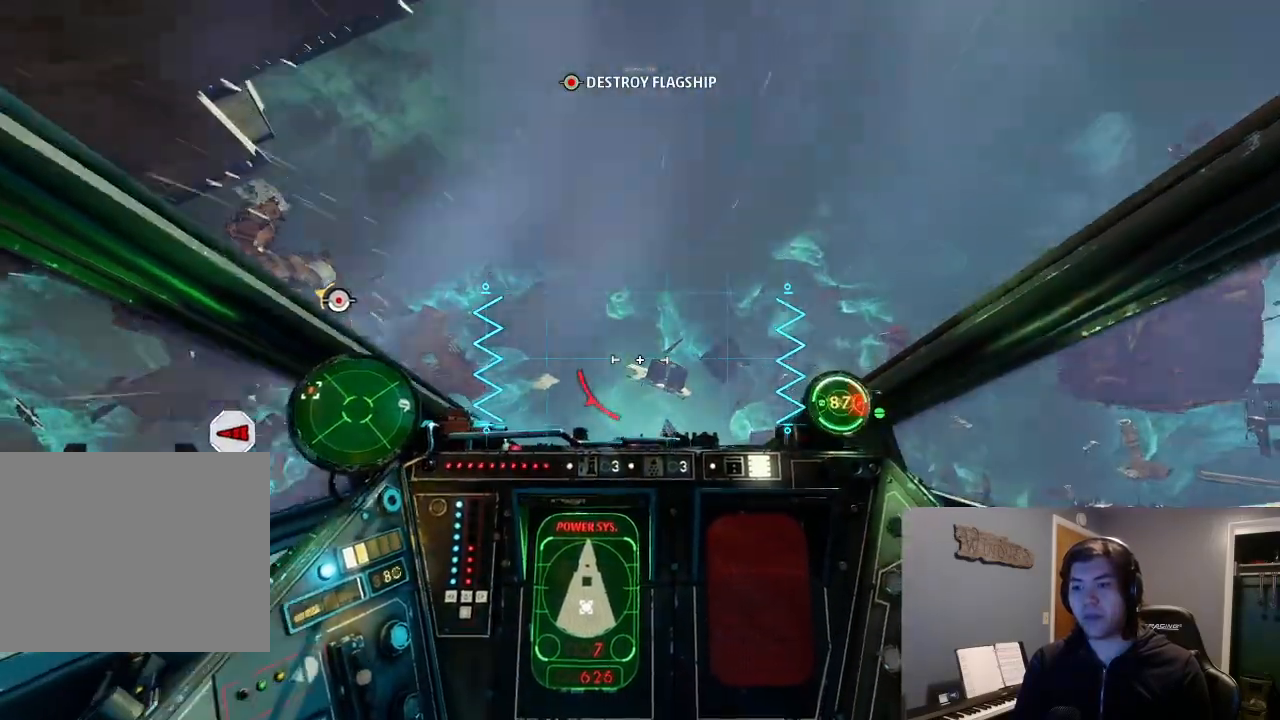
{"dt_ms": 500, "buttons": ["L2"], "left_stick": "center", "right_stick": "center", "events": [[467, "L2", "down"]]}
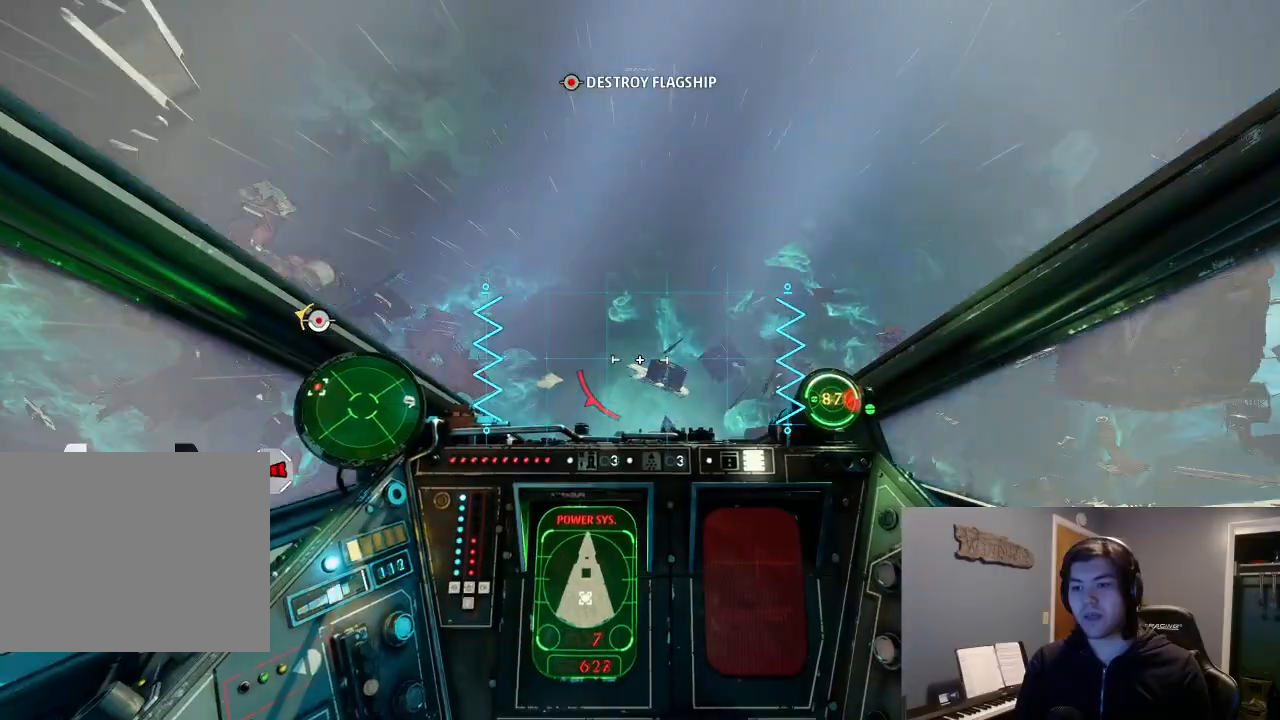
{"dt_ms": 500, "buttons": [], "left_stick": "center", "right_stick": "left", "events": [[100, "L2", "up"], [100, "right_stick", "left"]]}
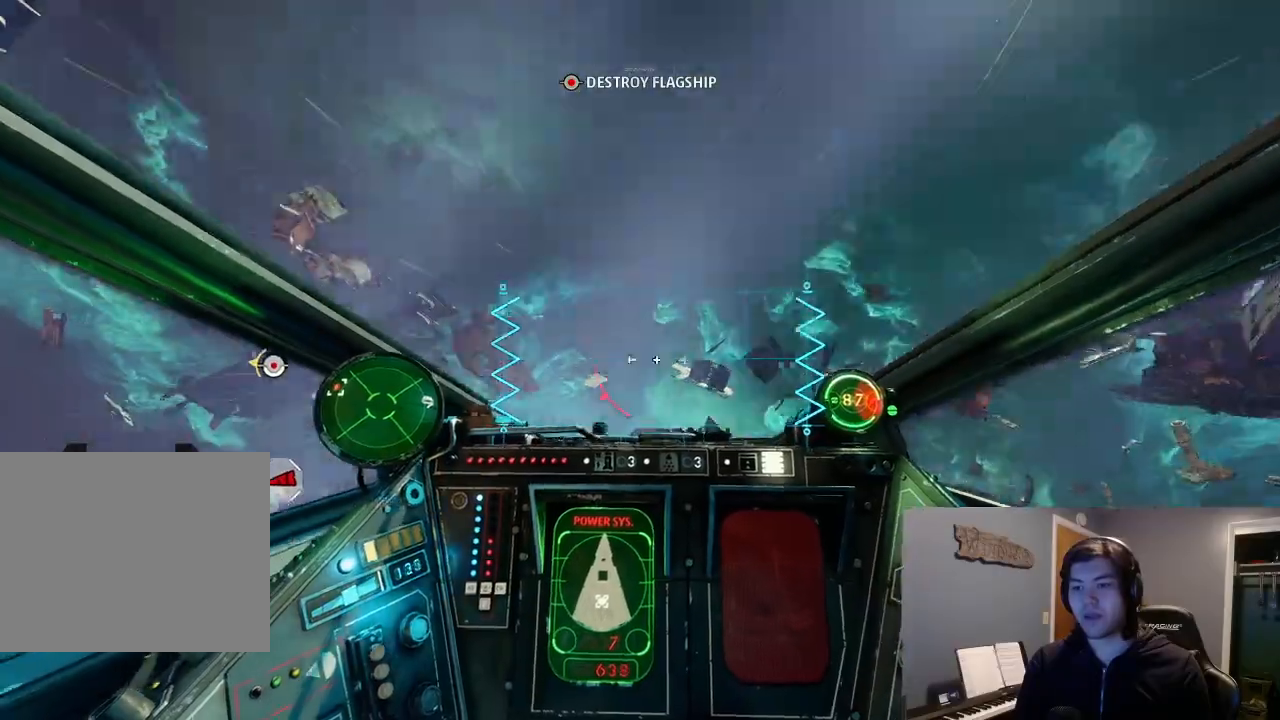
{"dt_ms": 500, "buttons": [], "left_stick": "center", "right_stick": "up-left", "events": [[467, "right_stick", "up-left"]]}